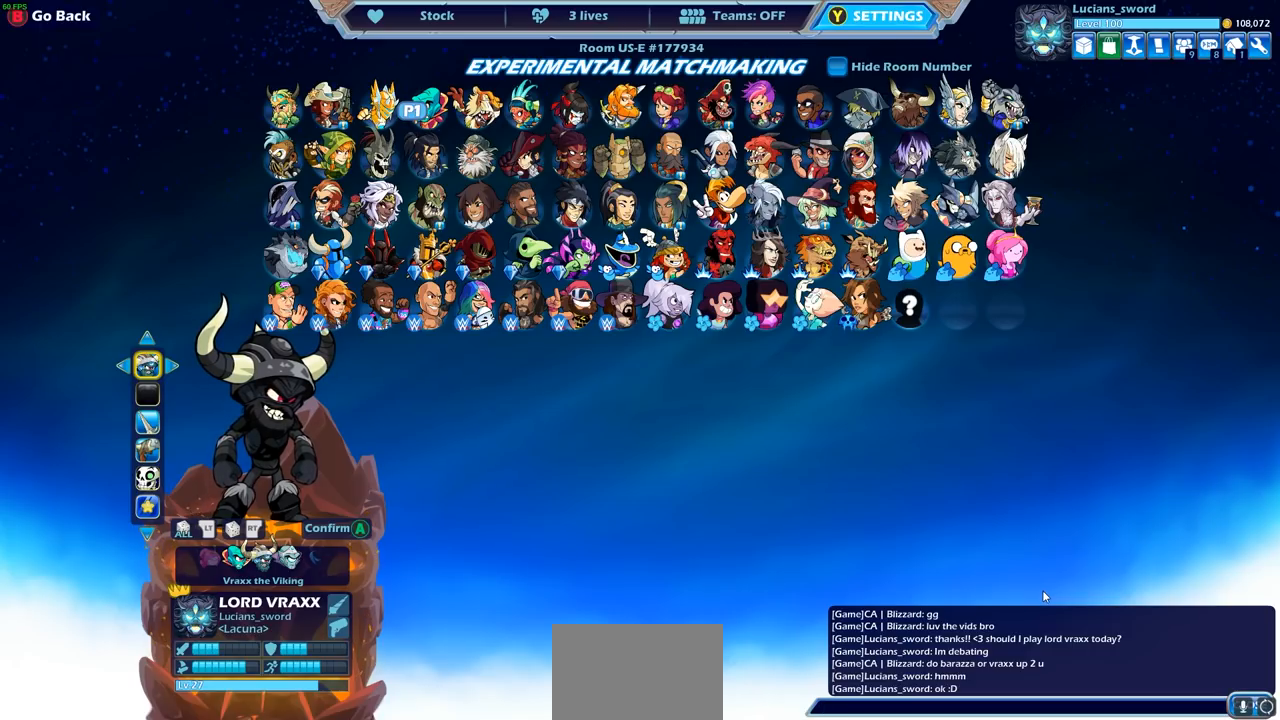
Gameplay with a controller (PlayStation layout); each line is a JSON object with the inputs held at the frame after it. "events" lists button and stick changes between this image and that frame as [ms after this image, input, new state], when the widget could be followed in between.
{"buttons": ["DPAD_DOWN"], "left_stick": "center", "right_stick": "center", "events": [[500, "DPAD_DOWN", "down"]]}
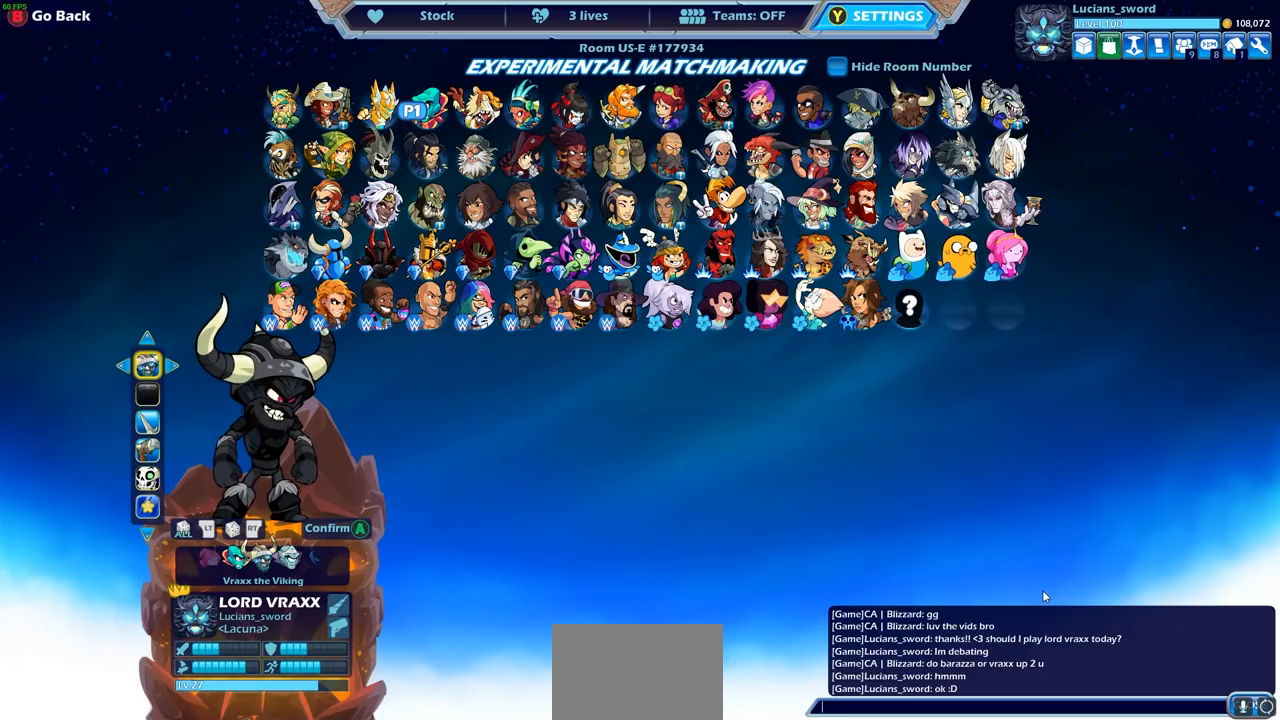
{"buttons": [], "left_stick": "center", "right_stick": "center", "events": [[133, "DPAD_DOWN", "up"], [233, "DPAD_DOWN", "down"], [350, "DPAD_DOWN", "up"]]}
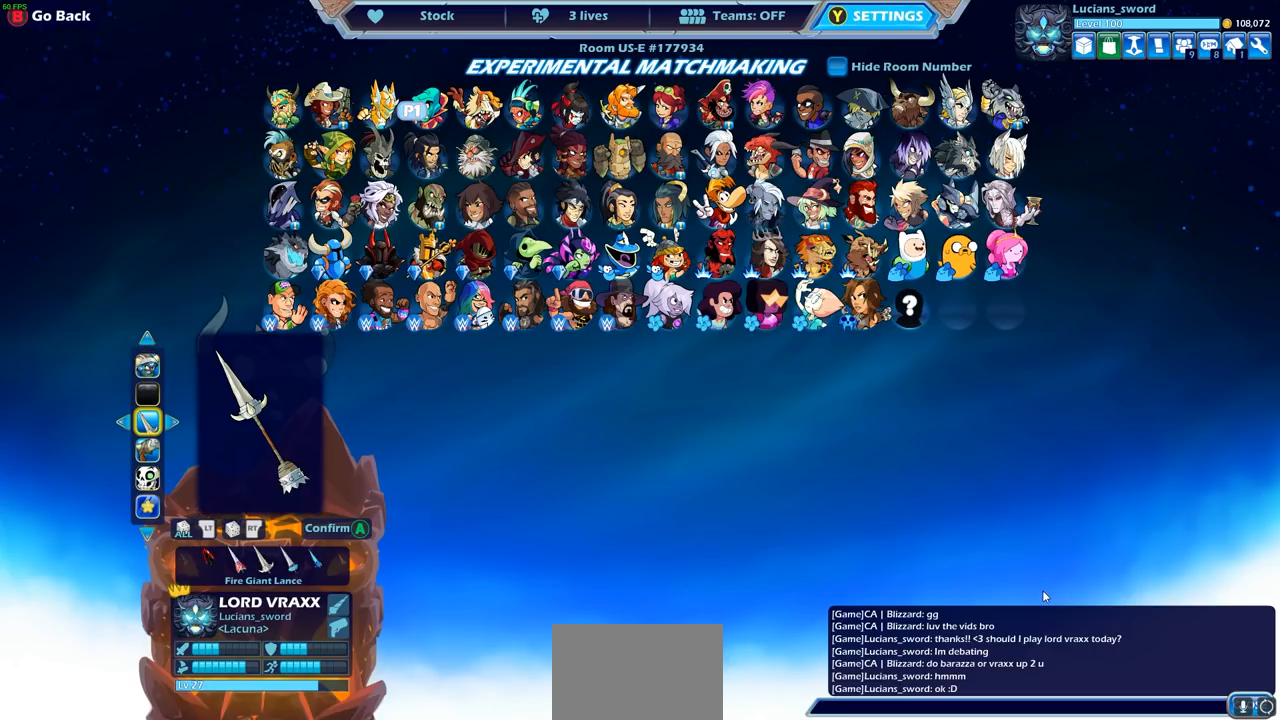
{"buttons": [], "left_stick": "center", "right_stick": "center", "events": [[167, "CIRCLE", "down"], [250, "CIRCLE", "up"], [333, "DPAD_DOWN", "down"], [433, "DPAD_DOWN", "up"]]}
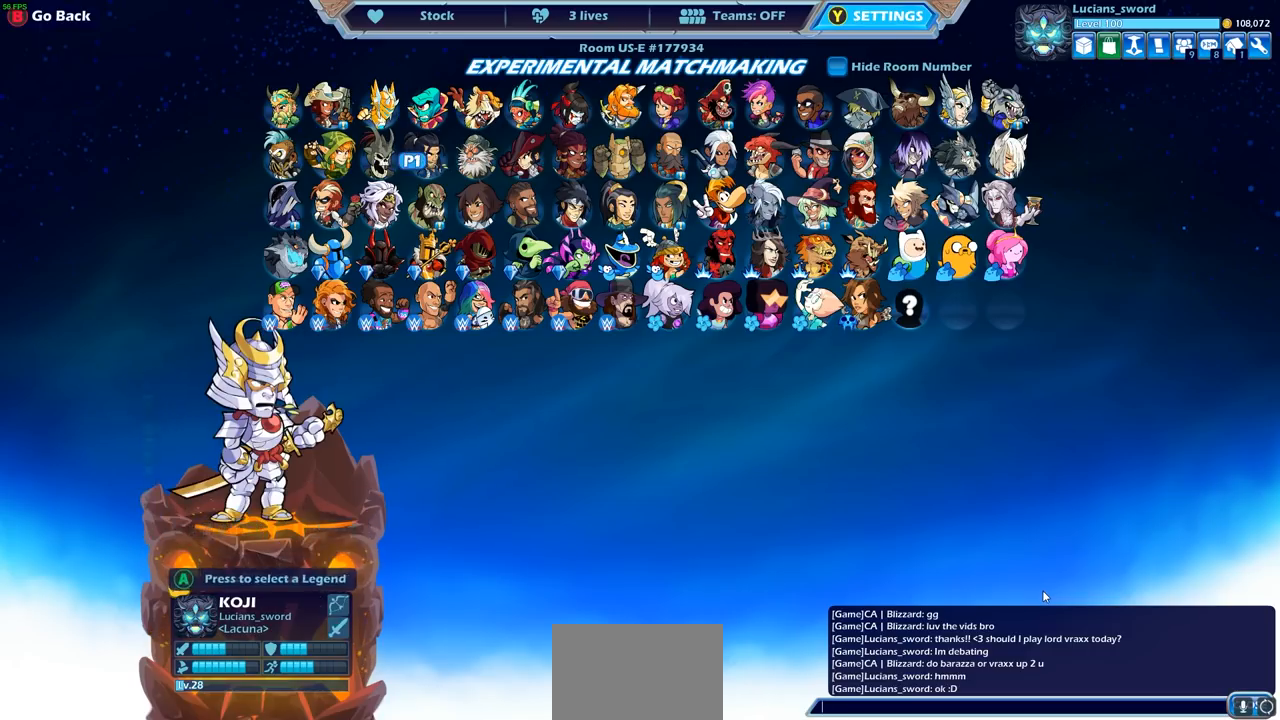
{"buttons": ["DPAD_LEFT"], "left_stick": "center", "right_stick": "center", "events": [[50, "DPAD_DOWN", "down"], [100, "DPAD_DOWN", "up"], [183, "DPAD_LEFT", "down"], [283, "DPAD_LEFT", "up"], [367, "DPAD_LEFT", "down"], [450, "DPAD_LEFT", "up"], [500, "DPAD_LEFT", "down"]]}
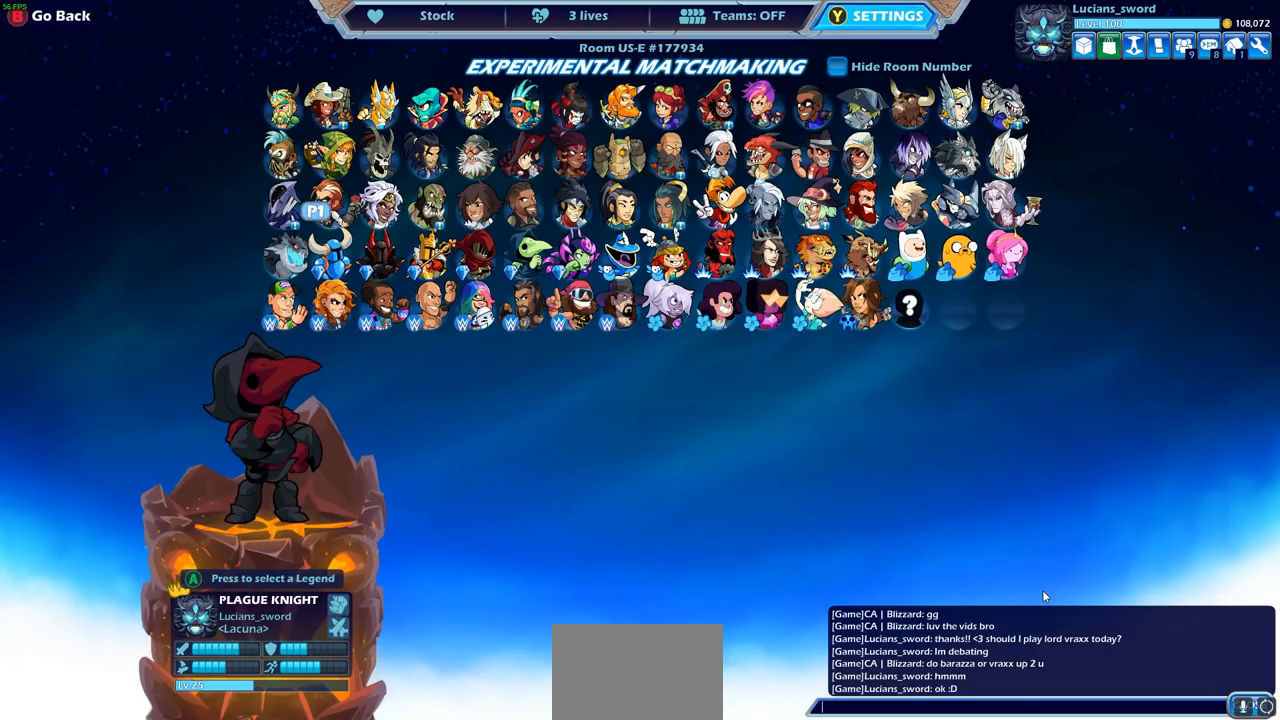
{"buttons": [], "left_stick": "center", "right_stick": "center", "events": [[100, "DPAD_LEFT", "up"], [217, "DPAD_UP", "down"], [317, "DPAD_UP", "up"]]}
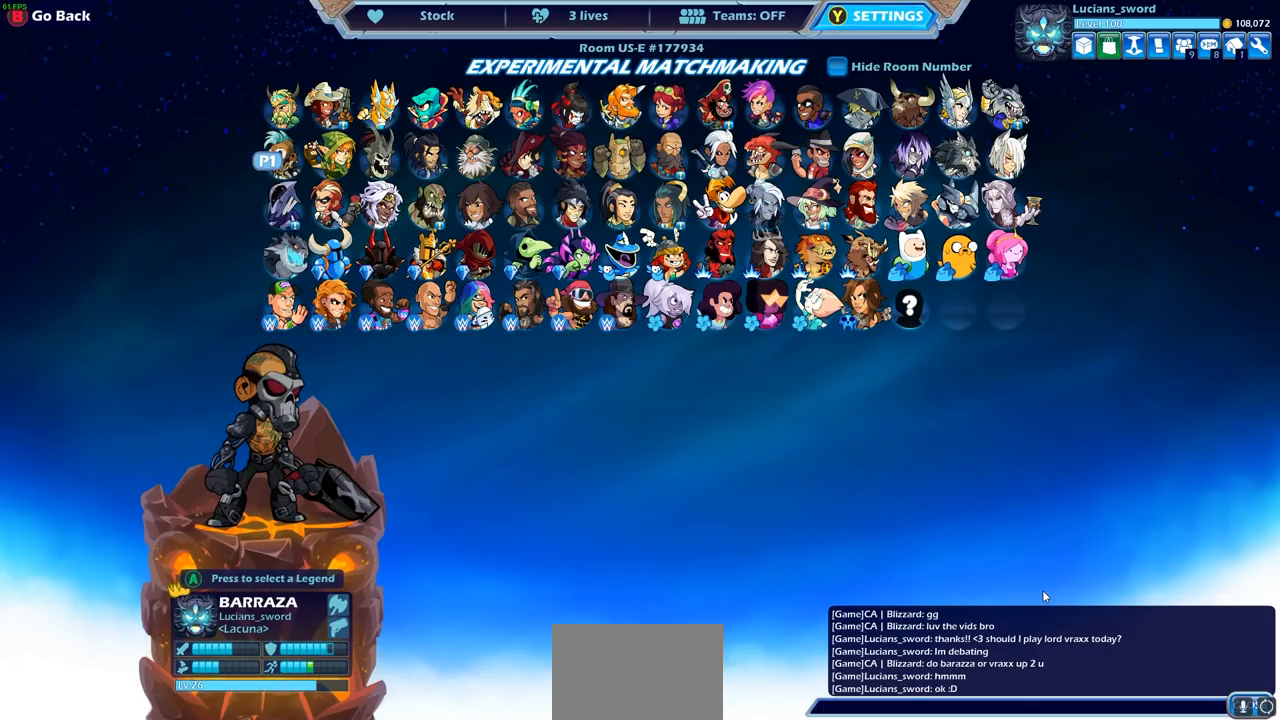
{"buttons": [], "left_stick": "center", "right_stick": "center", "events": []}
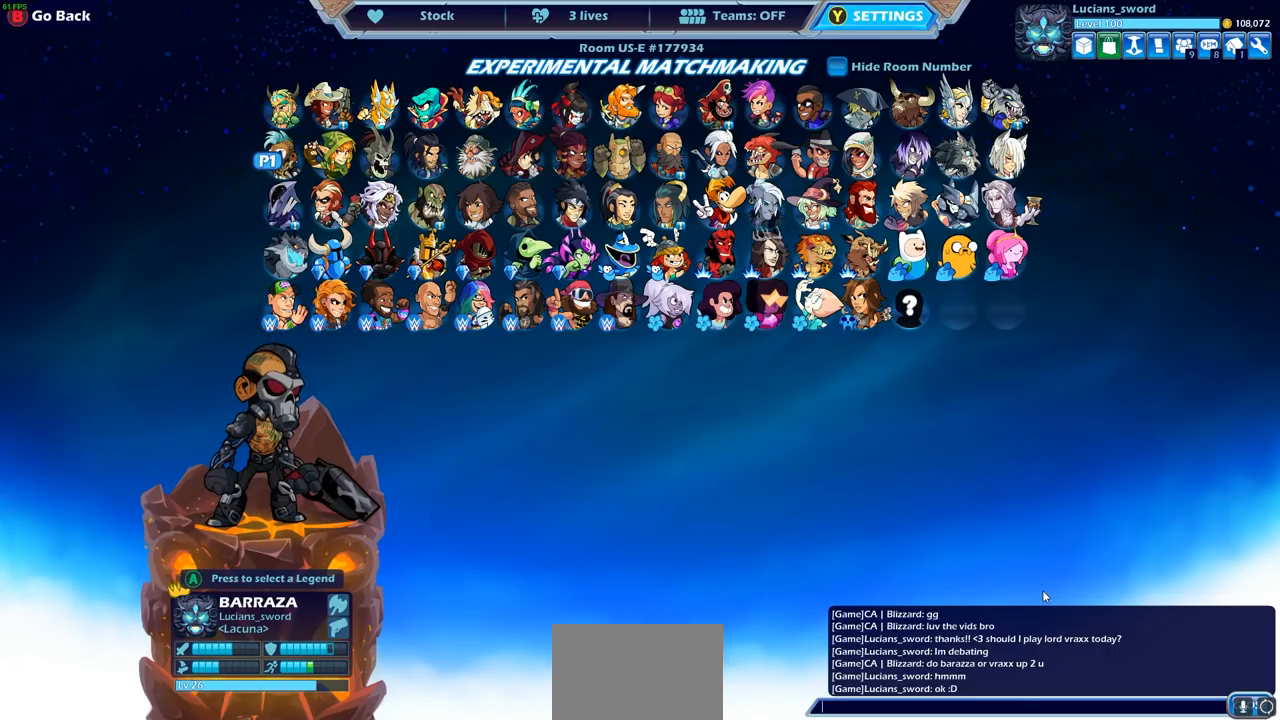
{"buttons": [], "left_stick": "center", "right_stick": "center", "events": [[17, "DPAD_RIGHT", "down"], [100, "DPAD_RIGHT", "up"], [167, "DPAD_RIGHT", "down"], [267, "DPAD_RIGHT", "up"], [317, "DPAD_RIGHT", "down"], [433, "DPAD_RIGHT", "up"]]}
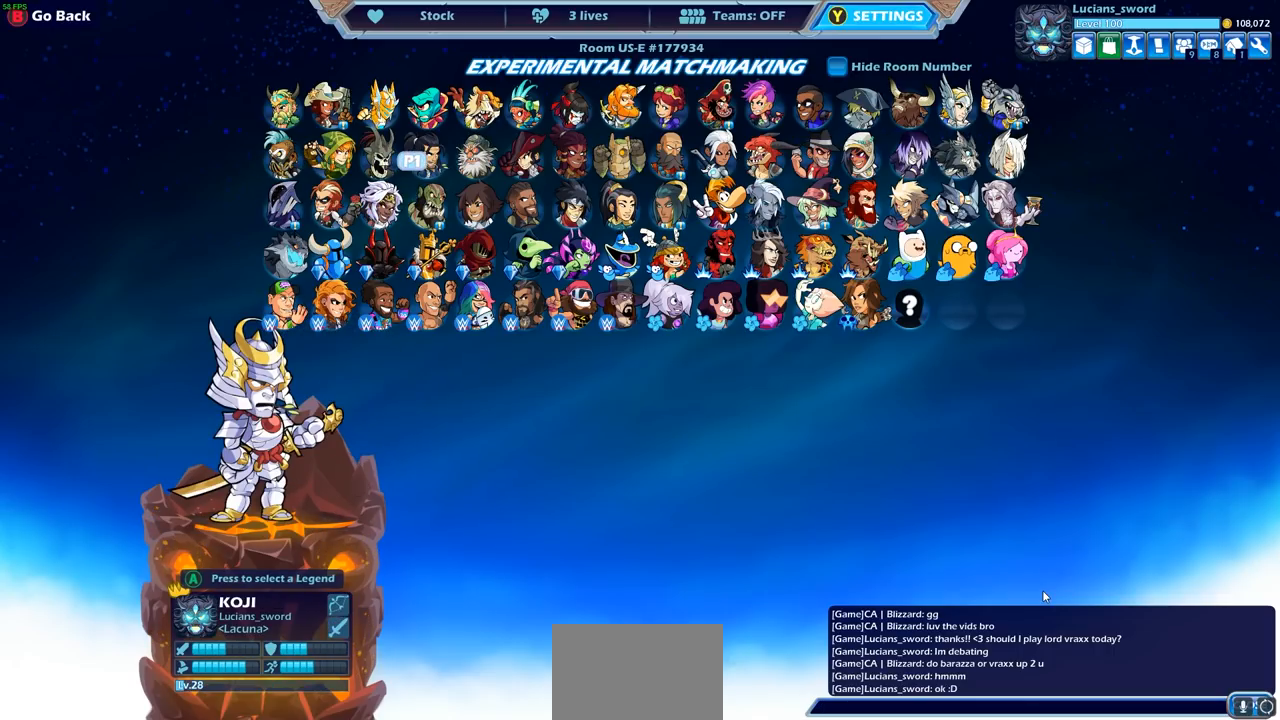
{"buttons": [], "left_stick": "center", "right_stick": "center", "events": [[267, "SELECT", "down"], [383, "SELECT", "up"]]}
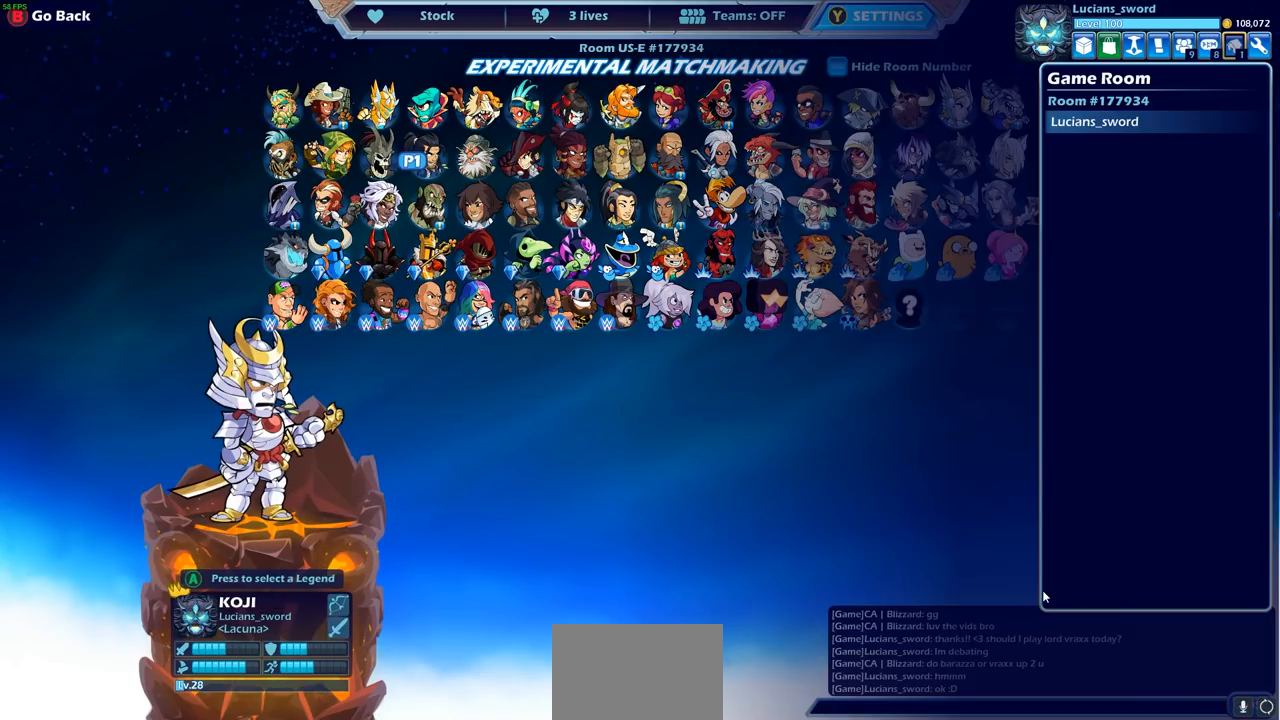
{"buttons": [], "left_stick": "center", "right_stick": "center", "events": [[50, "DPAD_LEFT", "down"], [133, "DPAD_LEFT", "up"], [200, "DPAD_LEFT", "down"], [300, "DPAD_LEFT", "up"], [383, "DPAD_LEFT", "down"], [467, "DPAD_LEFT", "up"]]}
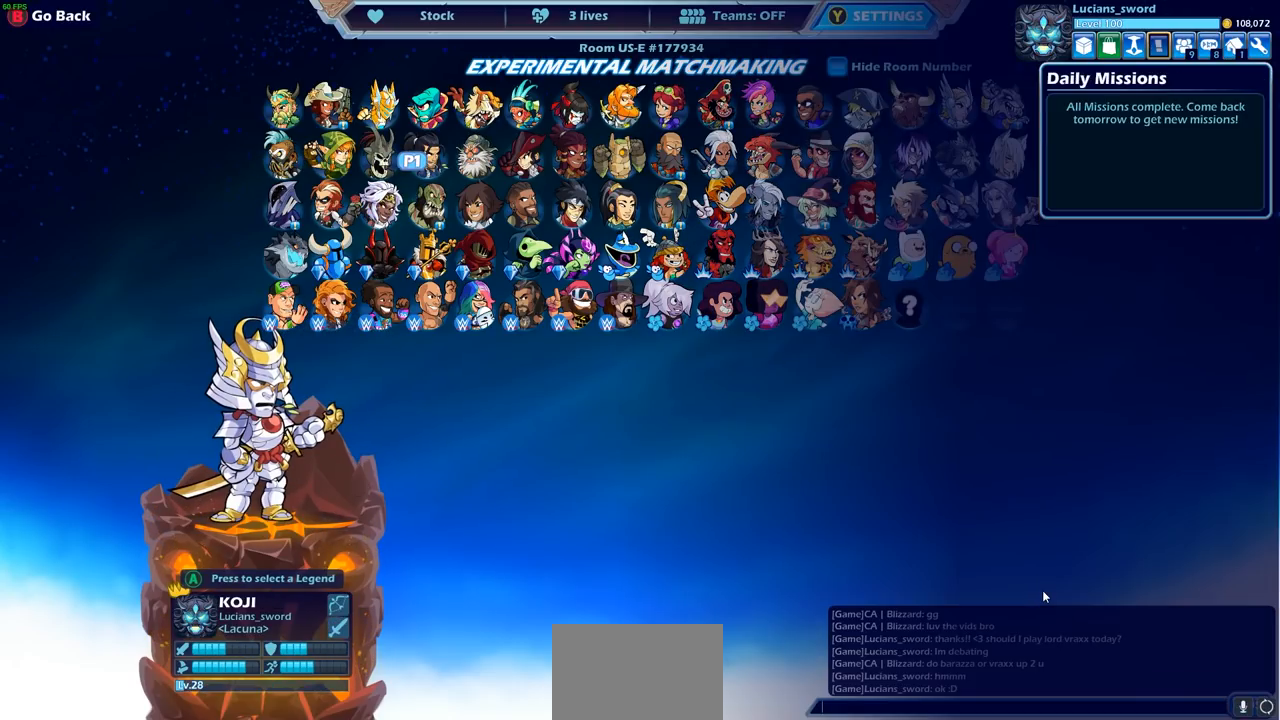
{"buttons": [], "left_stick": "center", "right_stick": "center", "events": [[17, "DPAD_LEFT", "down"], [100, "DPAD_LEFT", "up"], [317, "CROSS", "down"], [400, "CROSS", "up"]]}
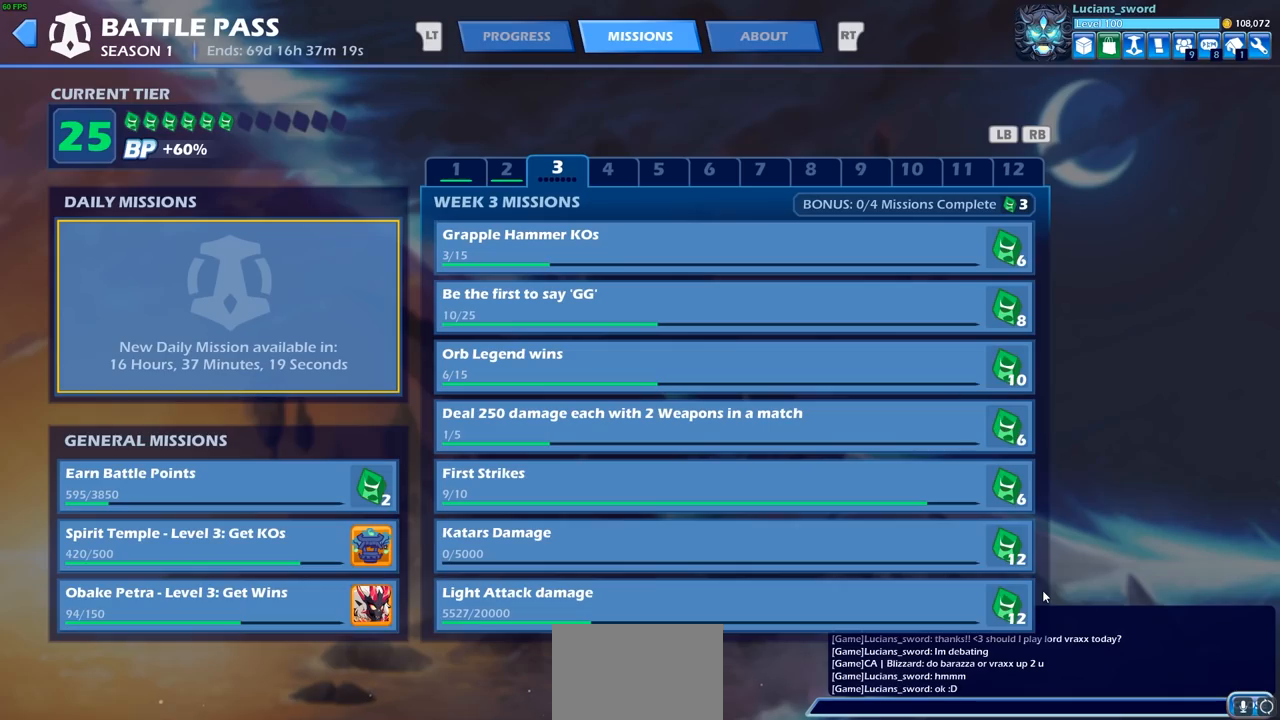
{"buttons": [], "left_stick": "center", "right_stick": "center", "events": []}
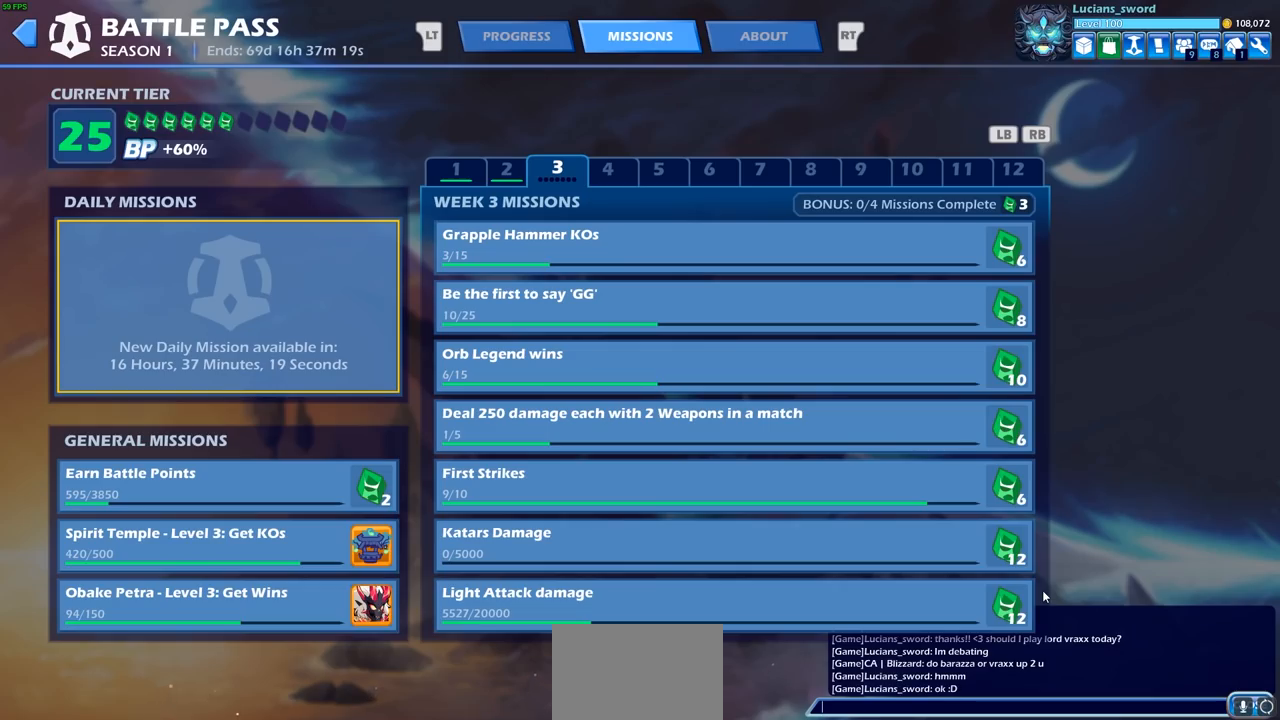
{"buttons": [], "left_stick": "center", "right_stick": "center", "events": []}
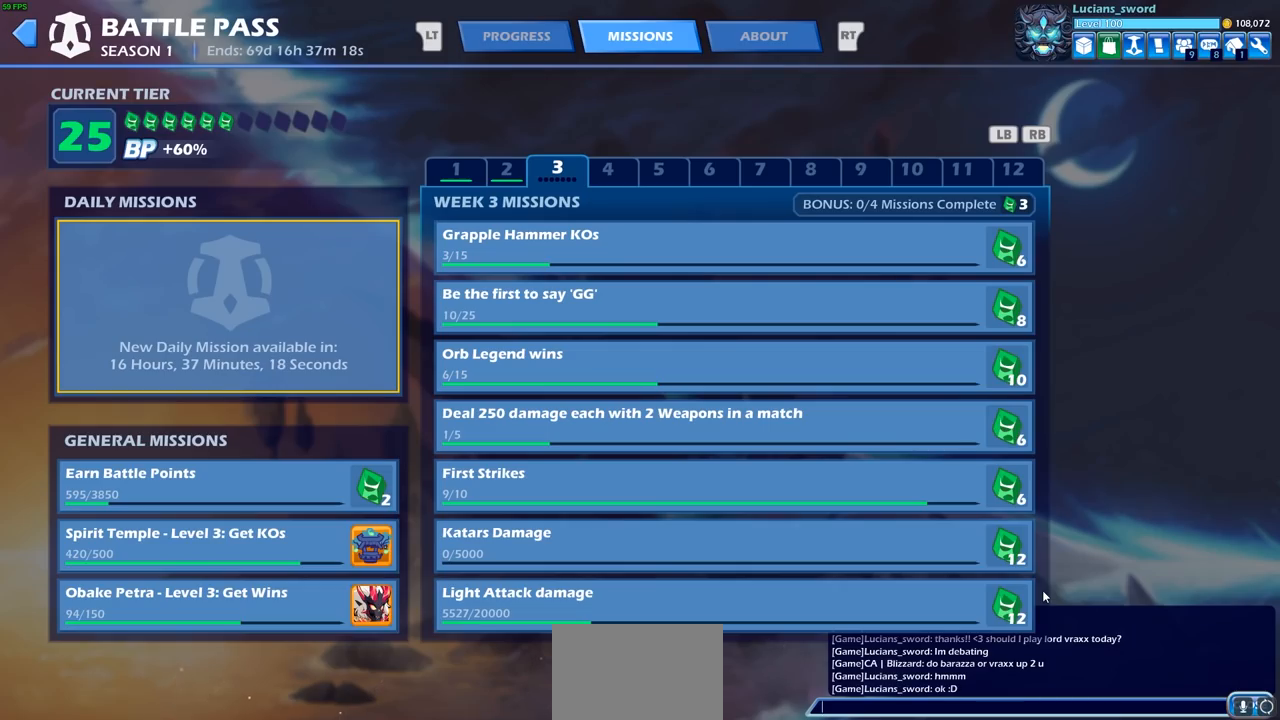
{"buttons": [], "left_stick": "center", "right_stick": "center", "events": []}
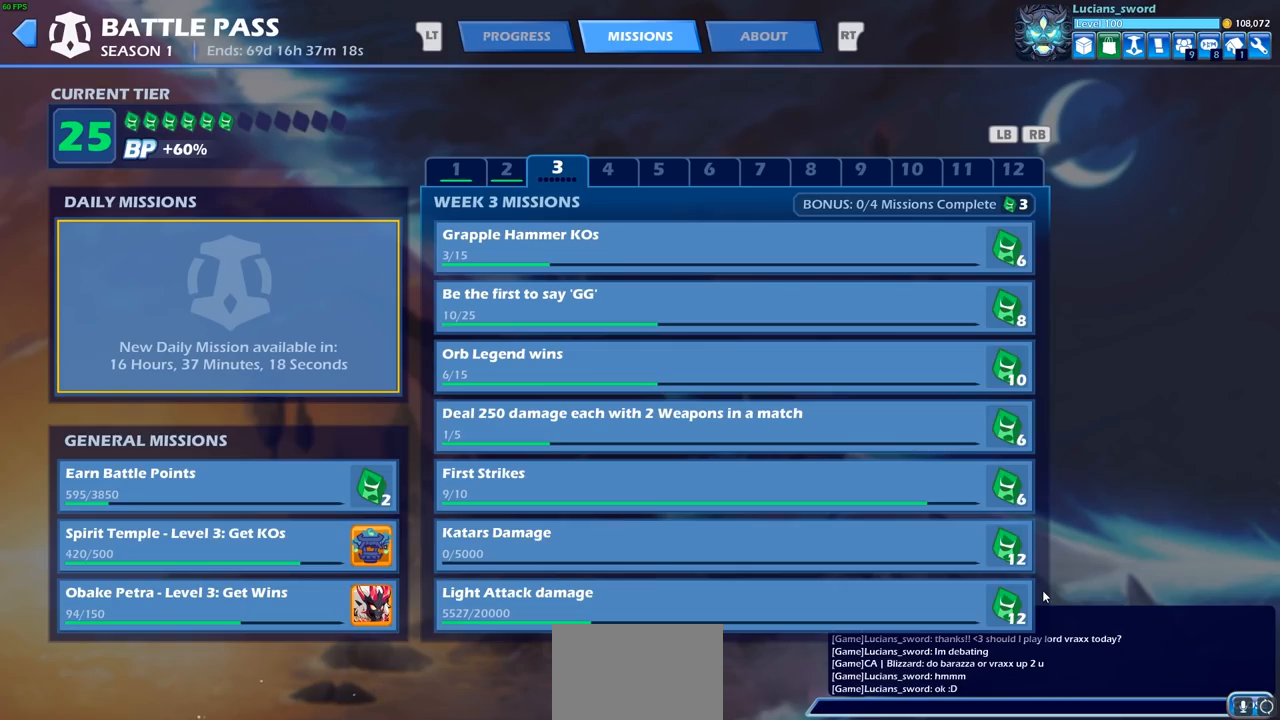
{"buttons": [], "left_stick": "center", "right_stick": "center", "events": []}
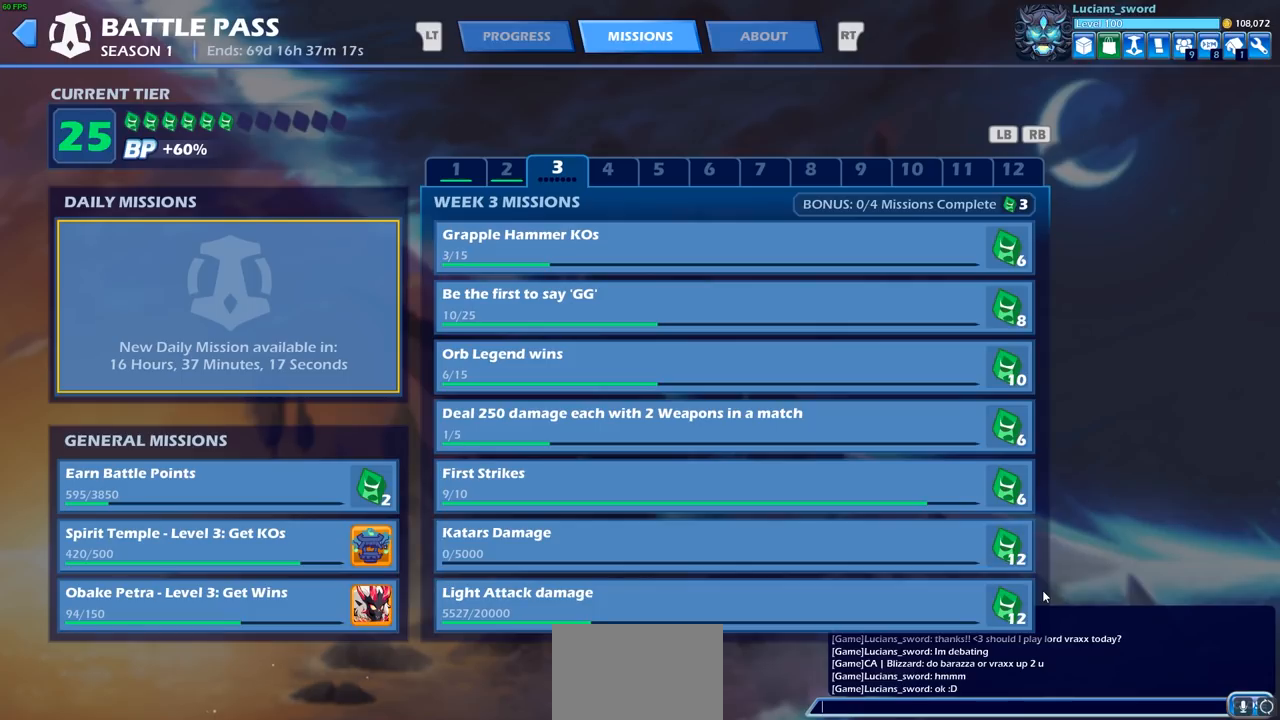
{"buttons": [], "left_stick": "center", "right_stick": "center", "events": []}
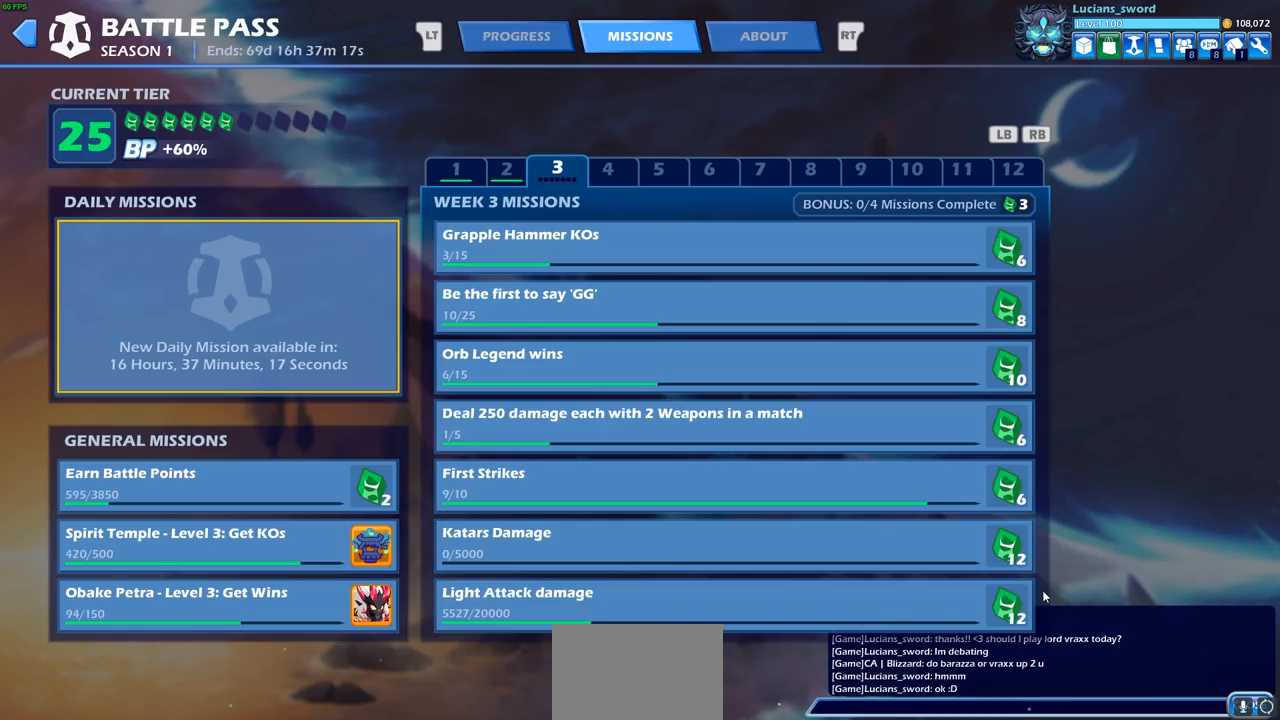
{"buttons": [], "left_stick": "center", "right_stick": "center", "events": []}
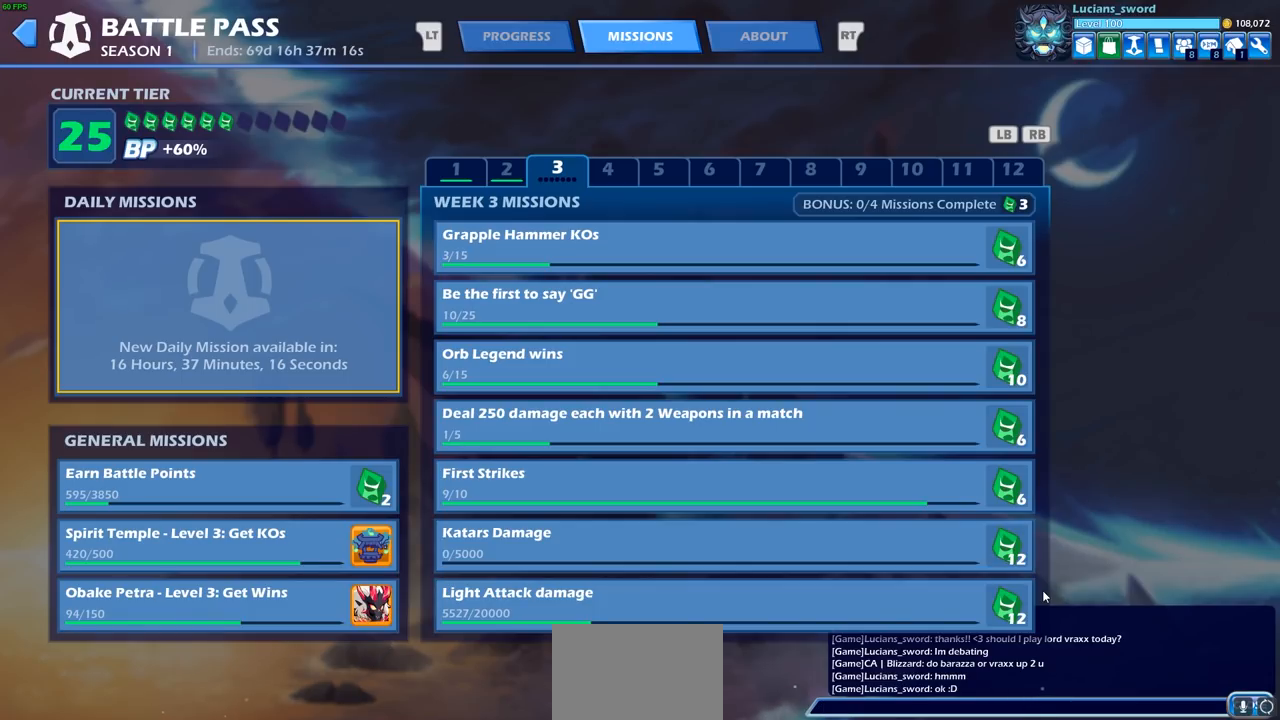
{"buttons": [], "left_stick": "center", "right_stick": "center", "events": []}
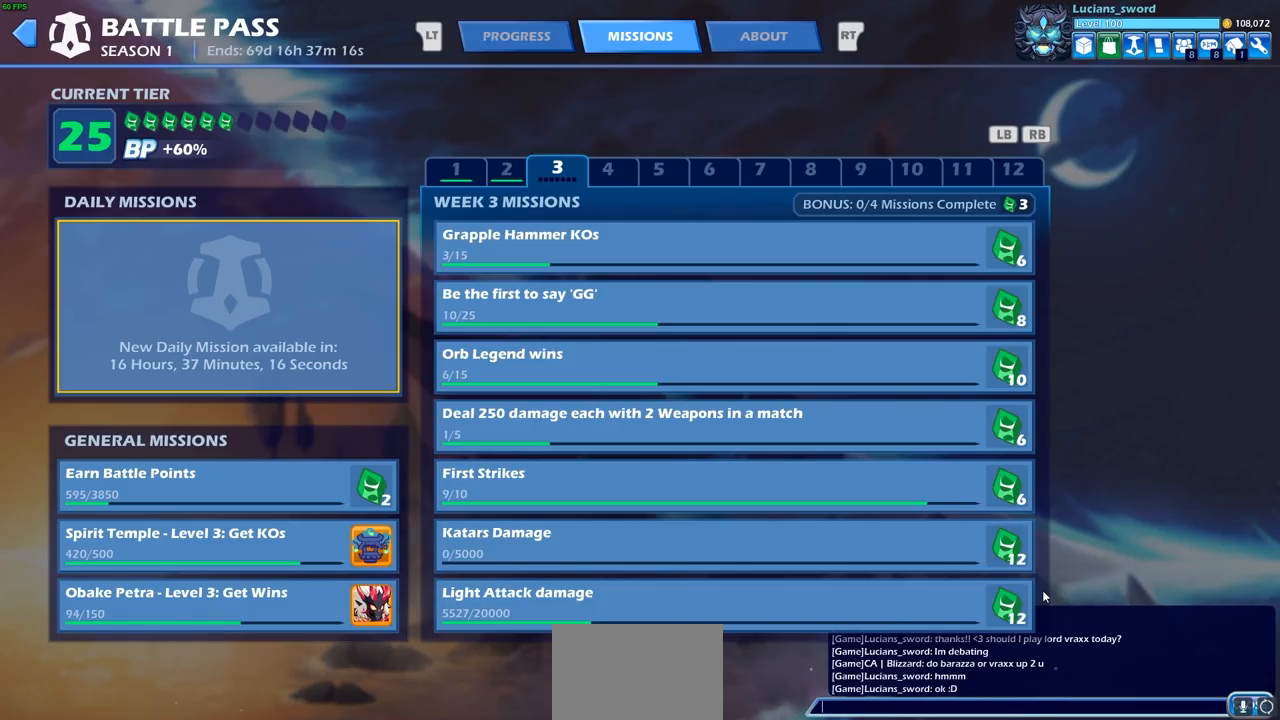
{"buttons": [], "left_stick": "center", "right_stick": "center", "events": []}
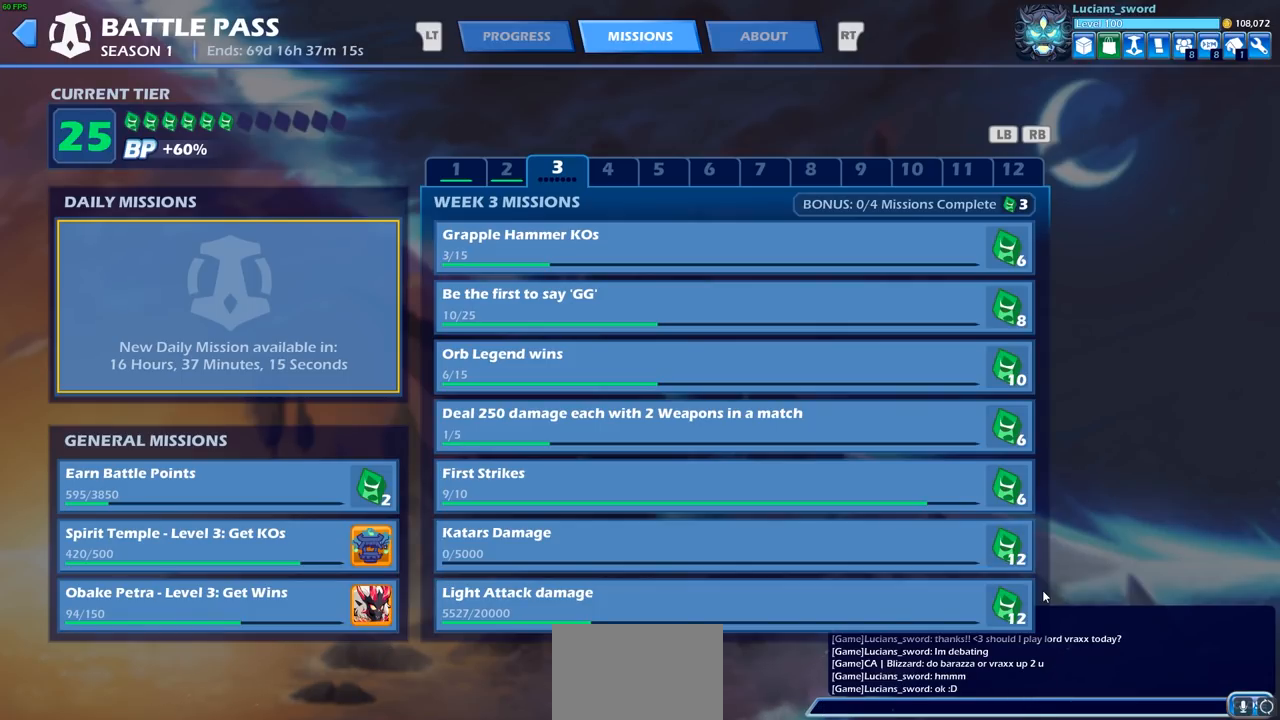
{"buttons": [], "left_stick": "center", "right_stick": "center", "events": []}
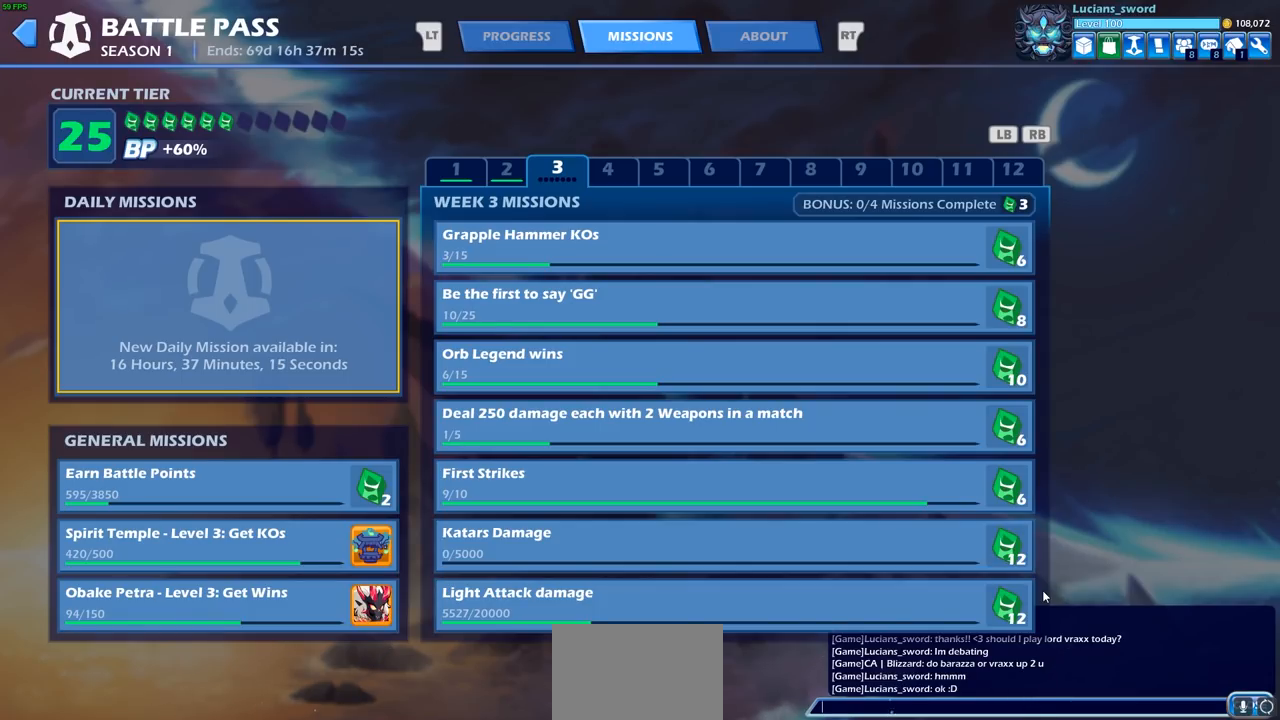
{"buttons": [], "left_stick": "center", "right_stick": "center", "events": [[17, "CIRCLE", "down"], [100, "CIRCLE", "up"]]}
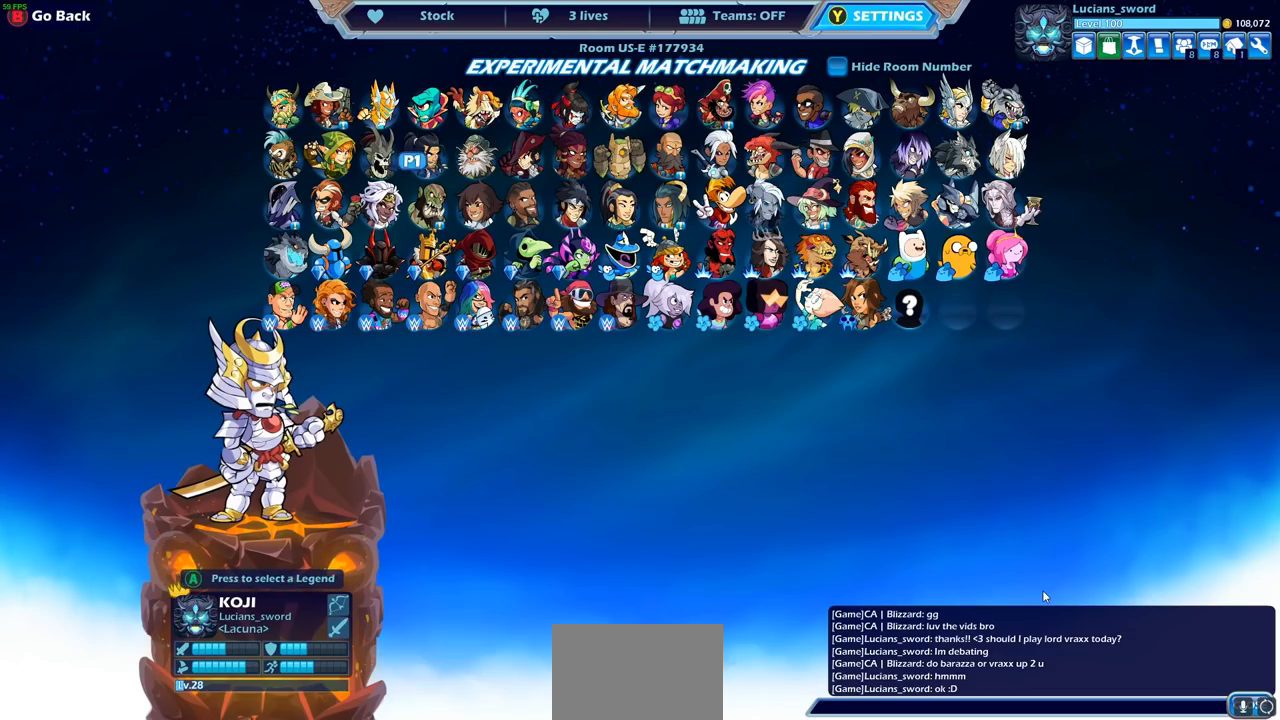
{"buttons": [], "left_stick": "center", "right_stick": "center", "events": [[33, "DPAD_DOWN", "down"], [150, "DPAD_DOWN", "up"], [333, "DPAD_LEFT", "down"], [433, "DPAD_LEFT", "up"]]}
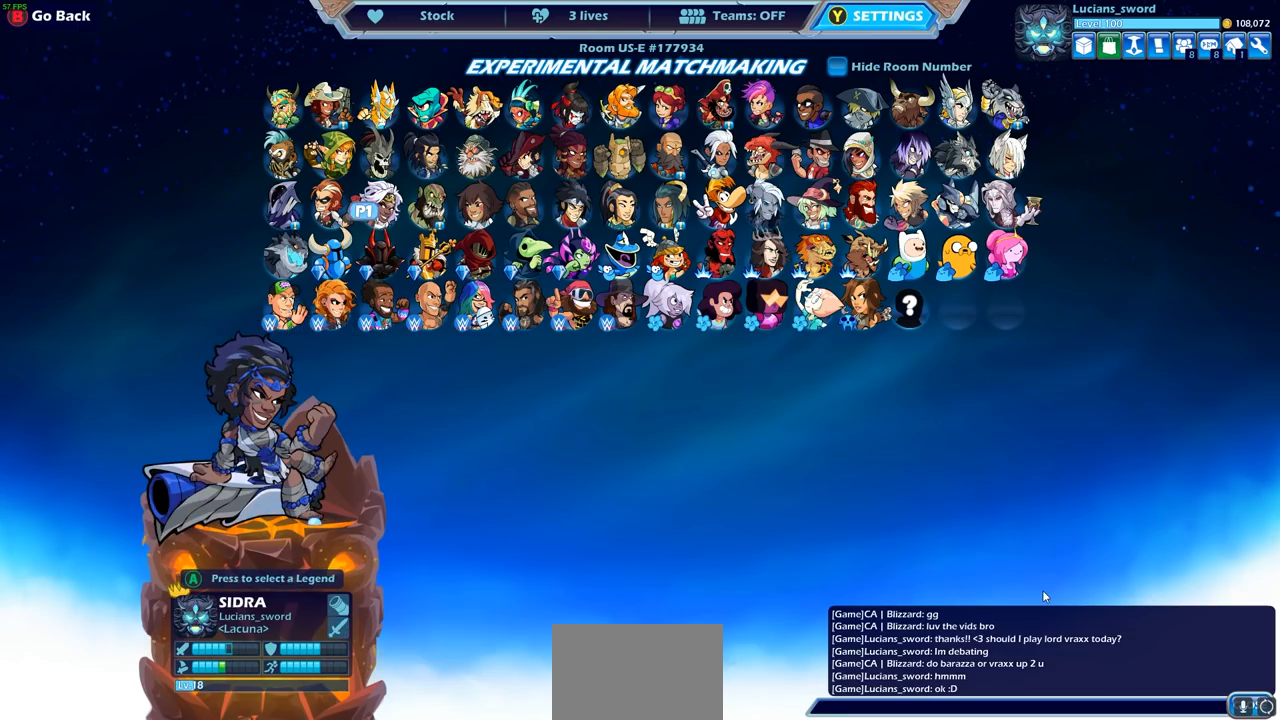
{"buttons": ["DPAD_RIGHT"], "left_stick": "center", "right_stick": "center", "events": [[167, "DPAD_UP", "down"], [250, "DPAD_UP", "up"], [433, "DPAD_RIGHT", "down"]]}
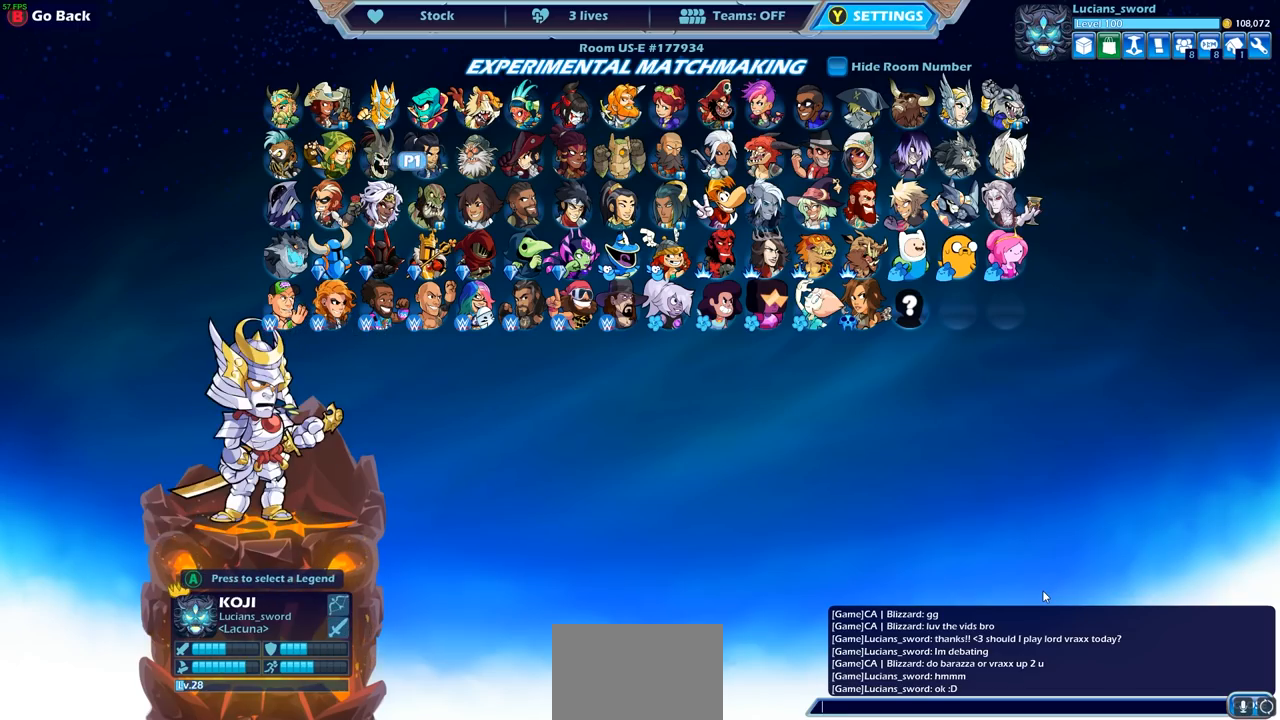
{"buttons": [], "left_stick": "center", "right_stick": "center", "events": [[33, "DPAD_RIGHT", "up"], [167, "DPAD_UP", "down"], [283, "DPAD_UP", "up"]]}
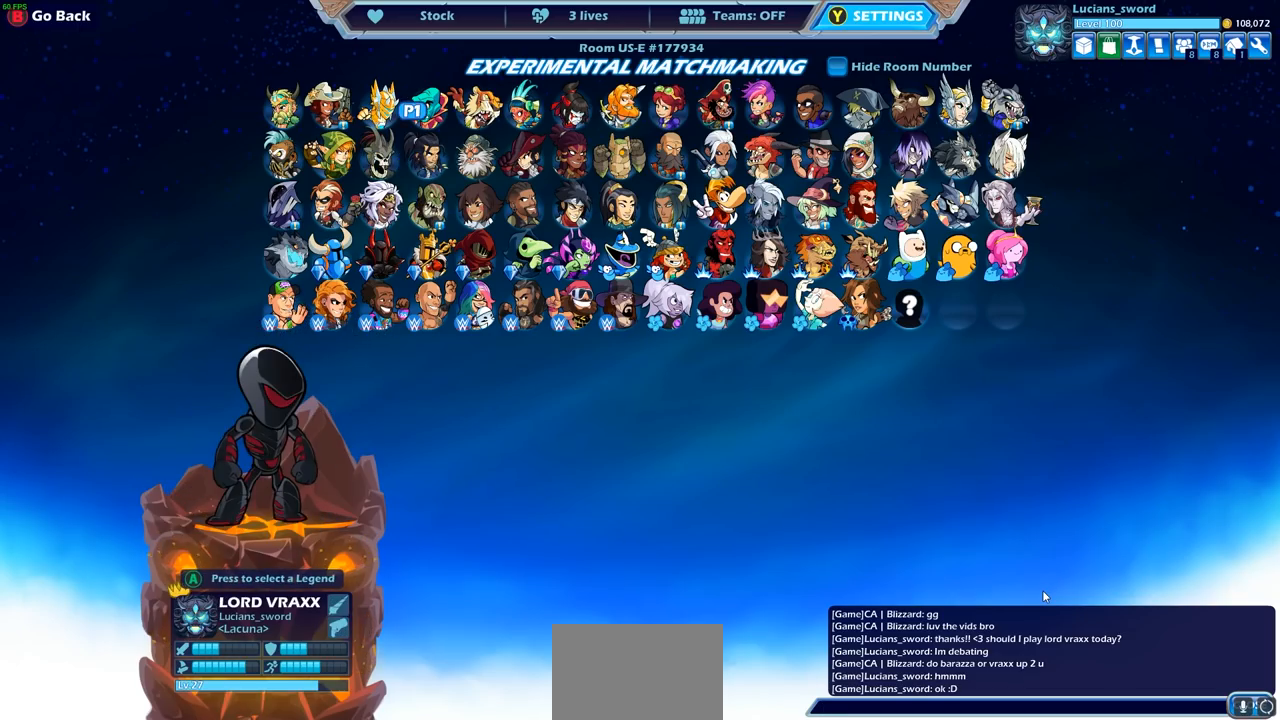
{"buttons": [], "left_stick": "center", "right_stick": "center", "events": [[83, "CROSS", "down"], [200, "CROSS", "up"]]}
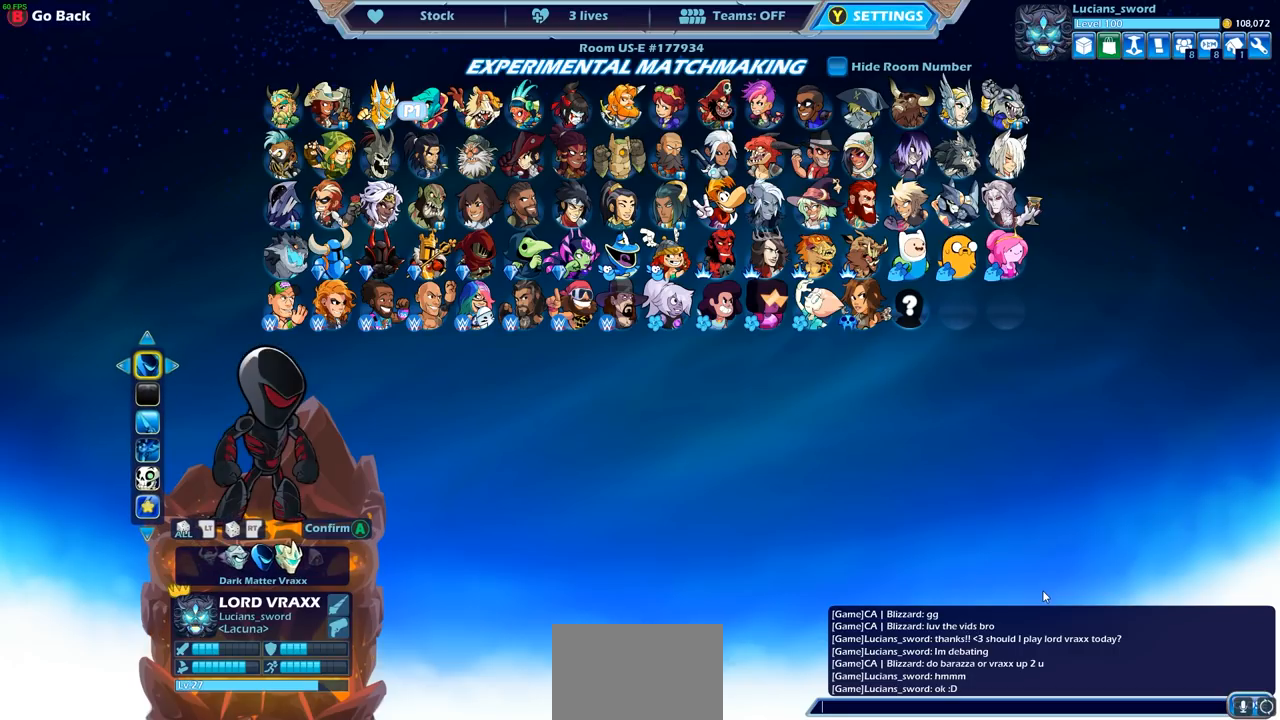
{"buttons": [], "left_stick": "center", "right_stick": "center", "events": [[83, "DPAD_LEFT", "down"], [200, "DPAD_LEFT", "up"]]}
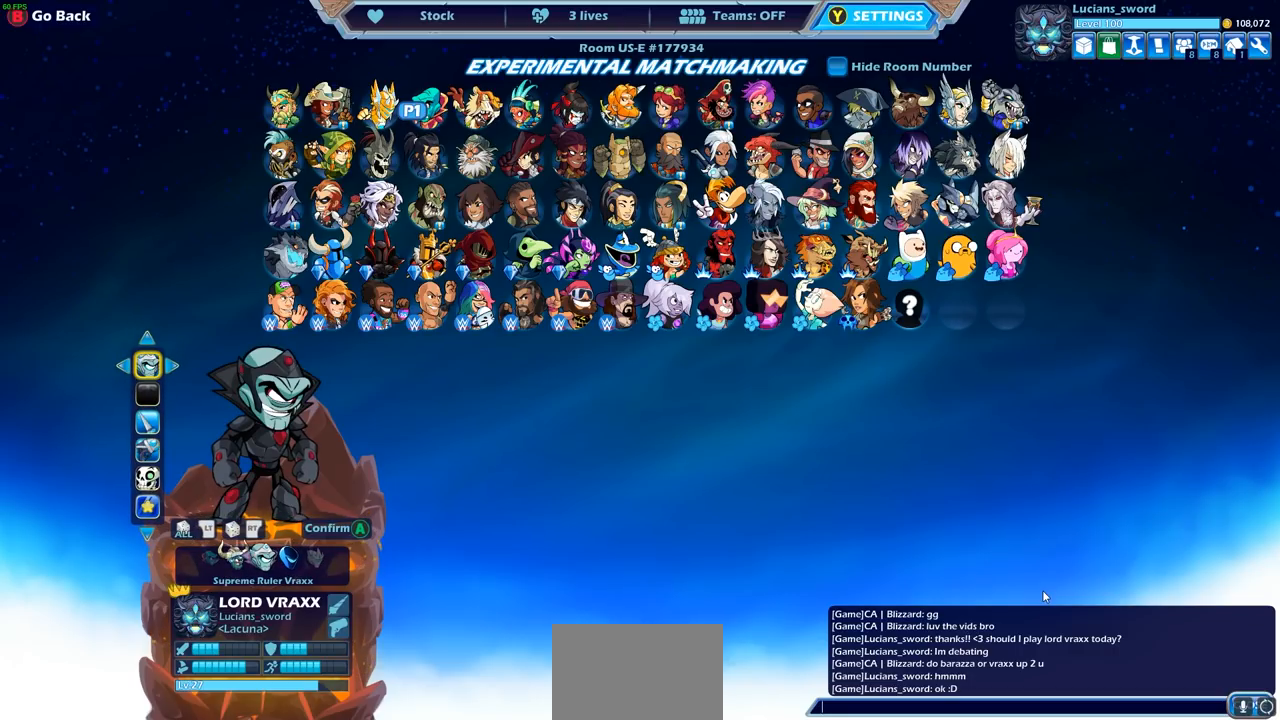
{"buttons": [], "left_stick": "center", "right_stick": "center", "events": [[67, "DPAD_LEFT", "down"], [217, "DPAD_LEFT", "up"], [367, "CROSS", "down"], [467, "CROSS", "up"]]}
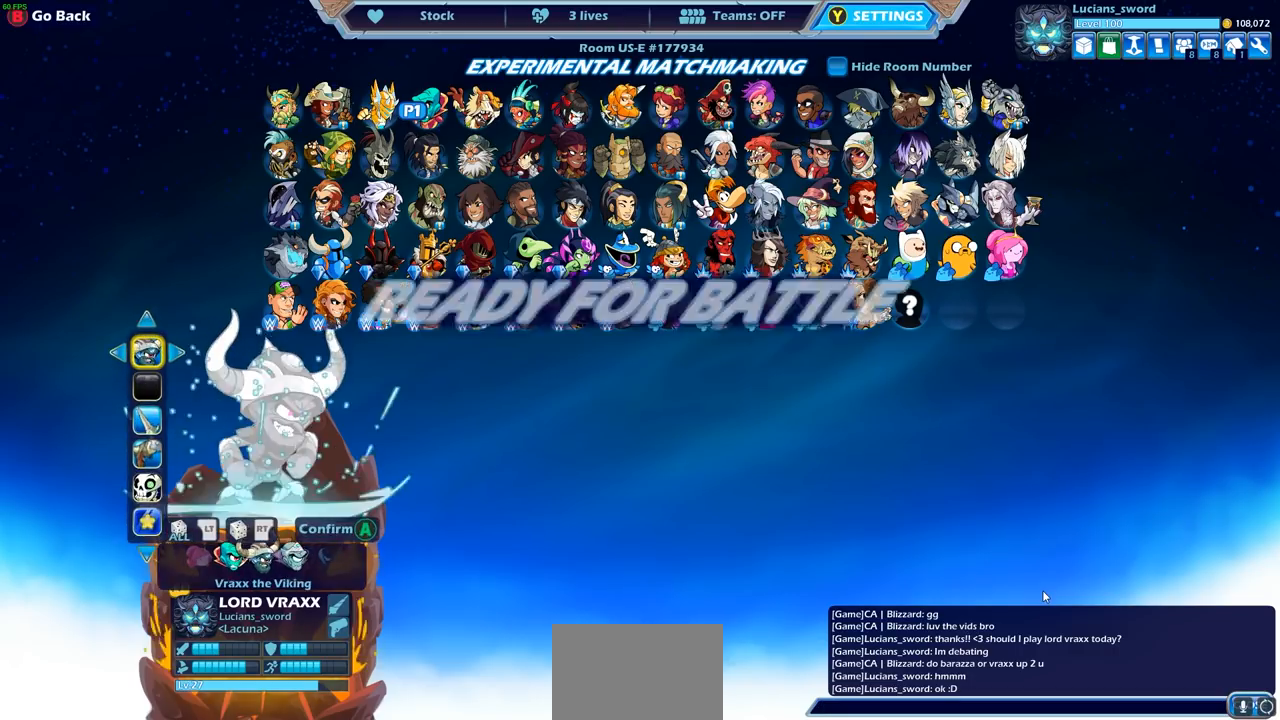
{"buttons": [], "left_stick": "center", "right_stick": "center", "events": [[333, "CROSS", "down"], [450, "CROSS", "up"]]}
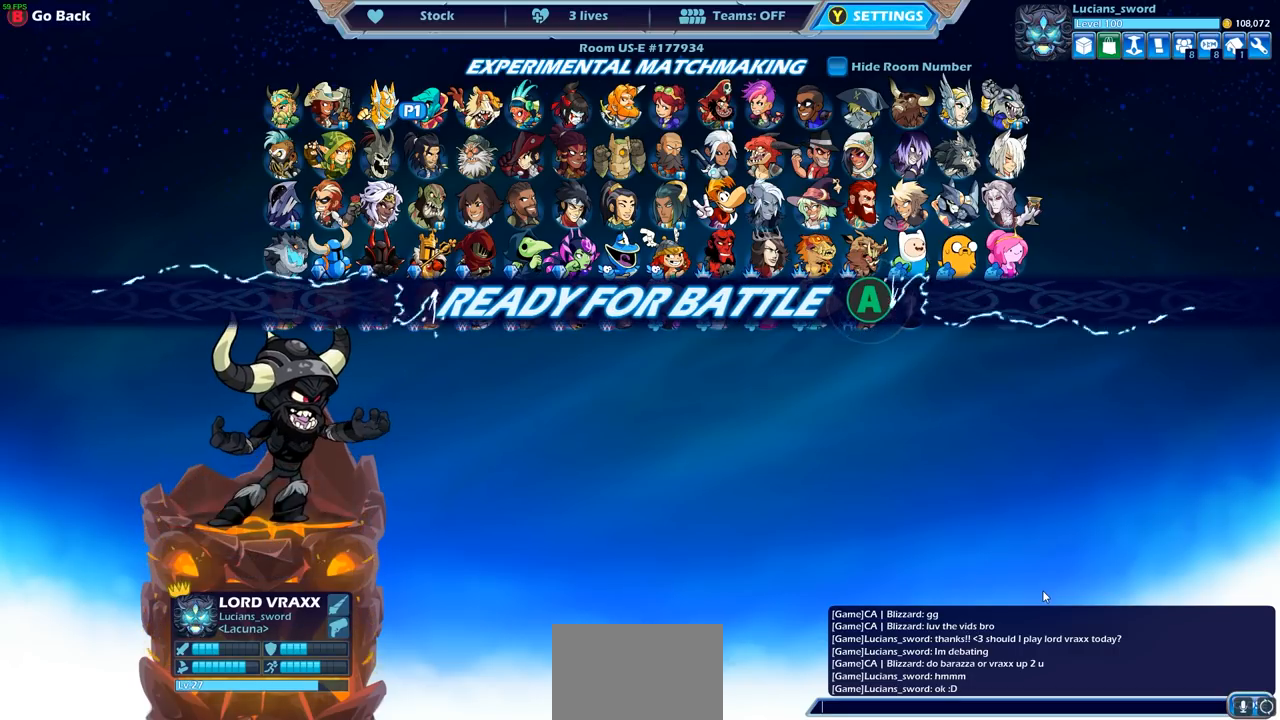
{"buttons": [], "left_stick": "right", "right_stick": "center", "events": [[350, "left_stick", "up-left"], [500, "left_stick", "right"]]}
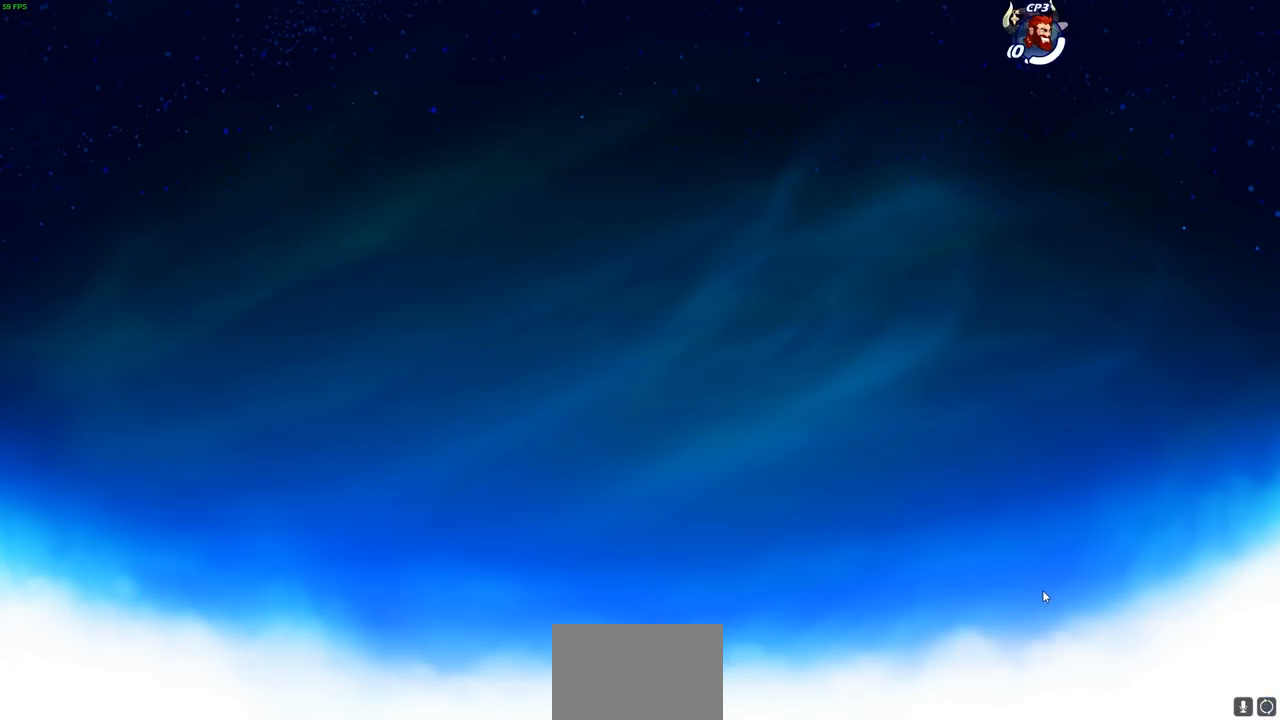
{"buttons": [], "left_stick": "up-left", "right_stick": "center", "events": [[83, "left_stick", "up-left"], [183, "left_stick", "right"], [250, "left_stick", "up-left"], [333, "left_stick", "up-right"], [433, "left_stick", "up-left"]]}